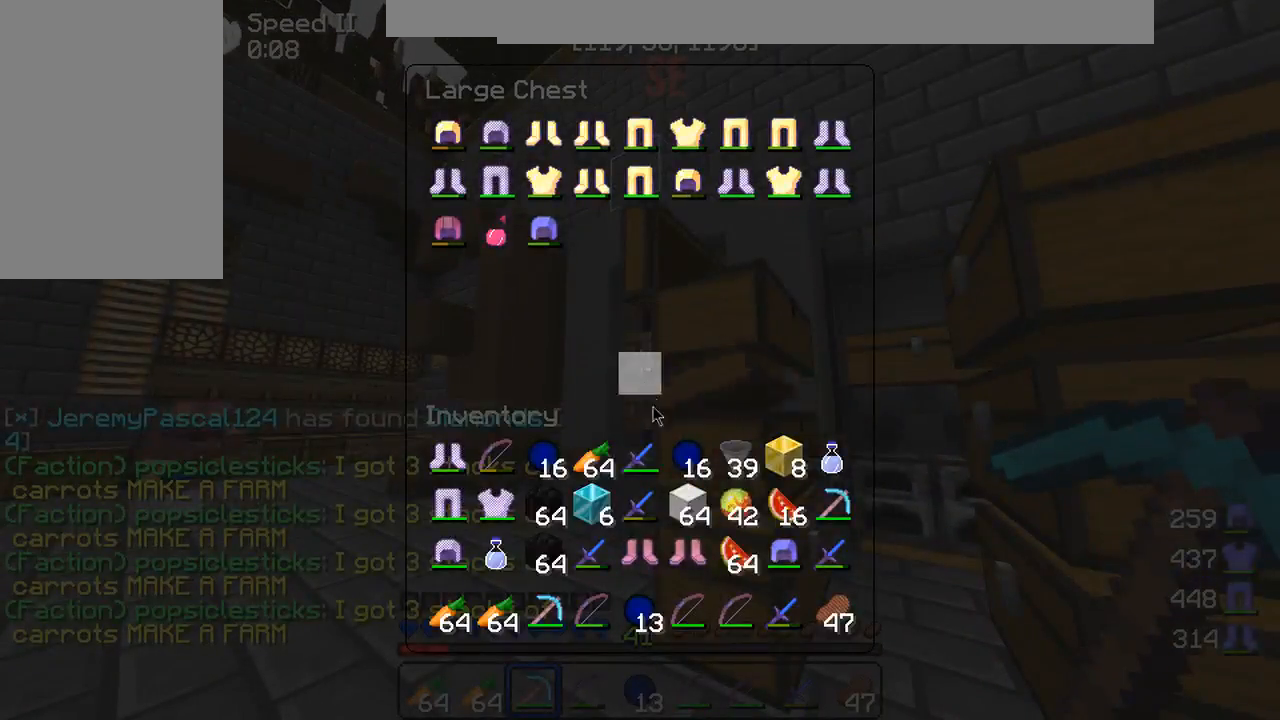
Gameplay with keyboard and mouse; each line is a JSON object with the keys and mouse buttons held at the frame after it. "events" lists presses ("down") and releases ("up") of "a", "d", "s", "w", "mouse_left" and "mouse_right" between this image and that frame as [ms after this image, input, new state], when the widget could be followed in between. "mouse_left", "mouse_right" = the "left", "right" buttons of the "mouse" list. No other keys are recorded. Fast repeated clicks can show as one long hold. Mouse movement is not recorded.
{"keys": [], "mouse": [], "events": []}
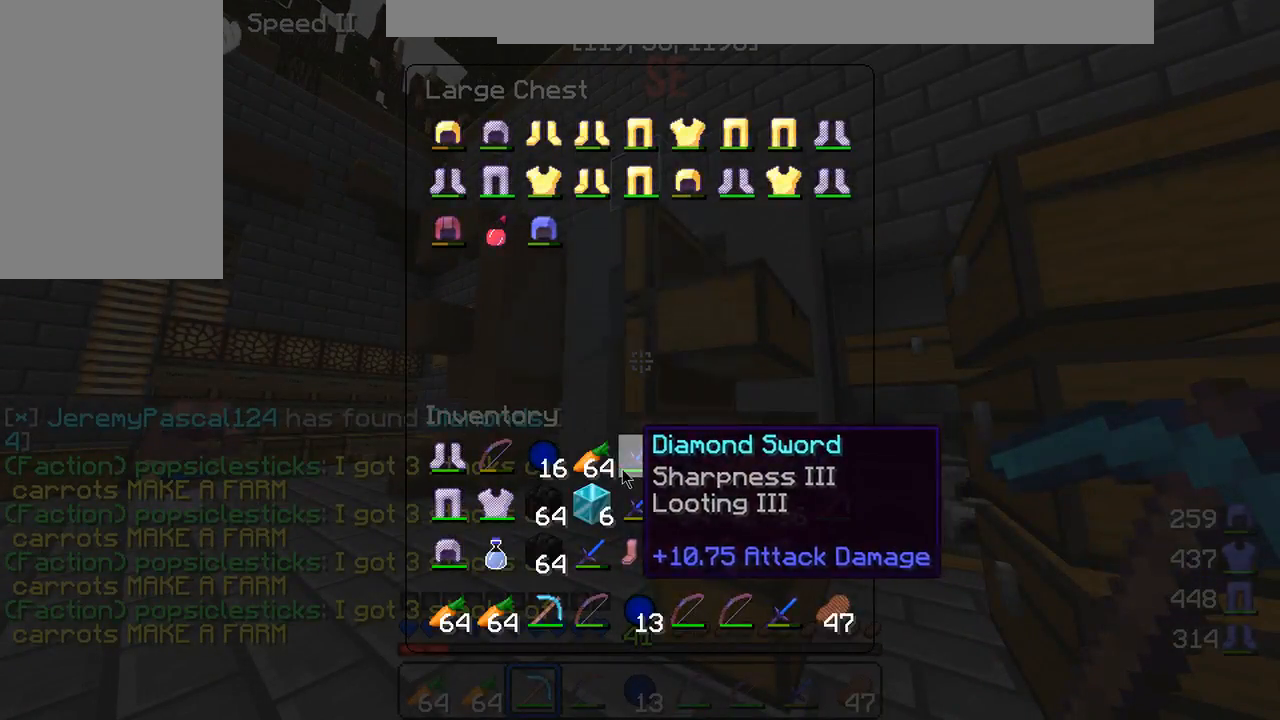
{"keys": [], "mouse": [], "events": []}
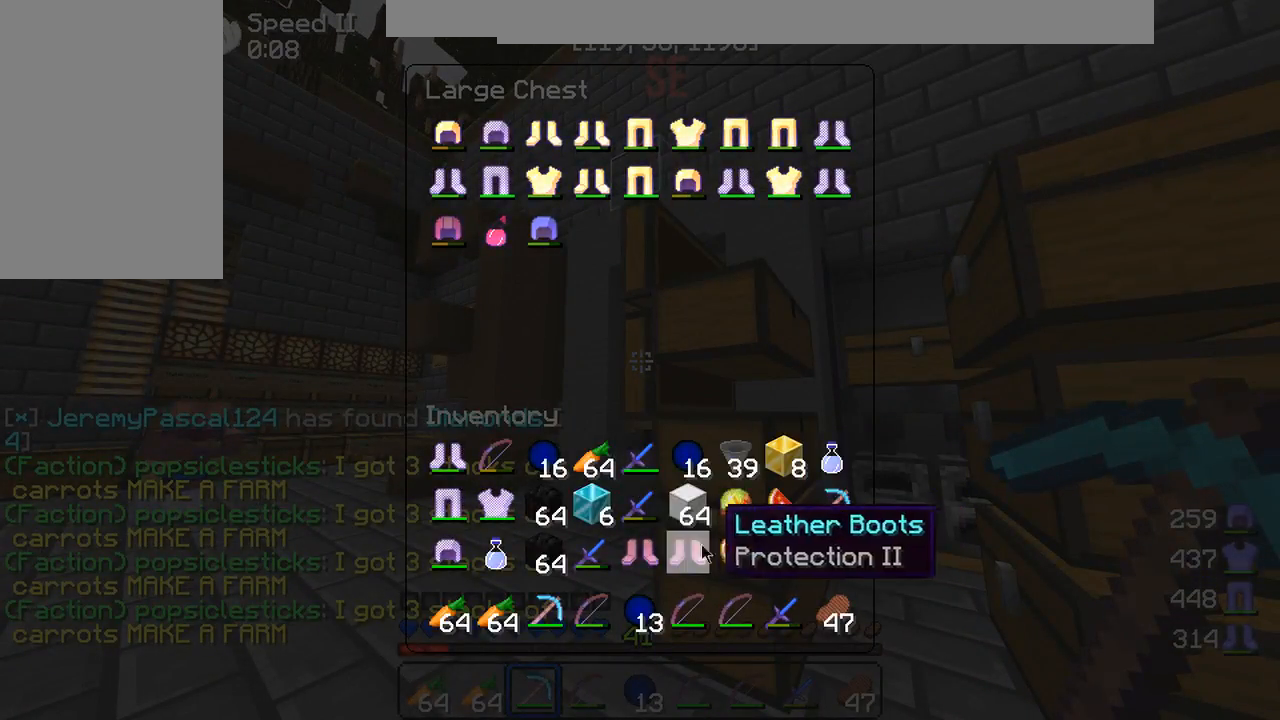
{"keys": [], "mouse": [], "events": []}
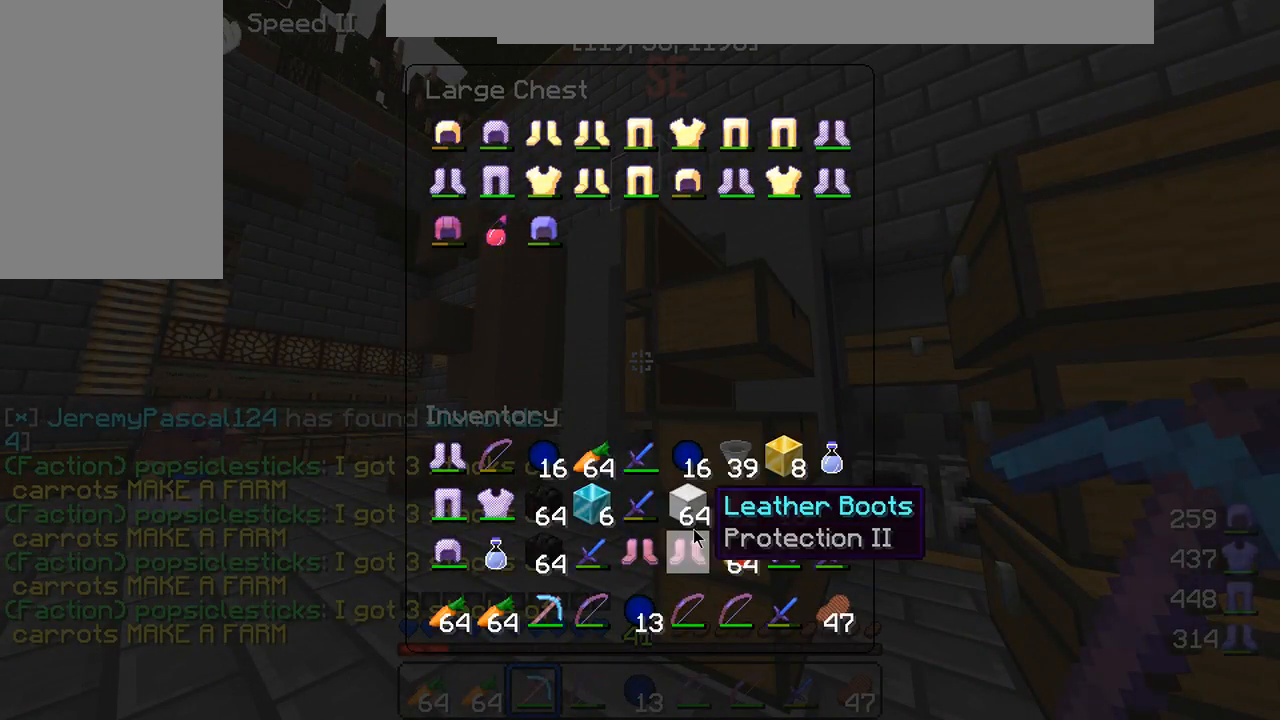
{"keys": [], "mouse": [], "events": []}
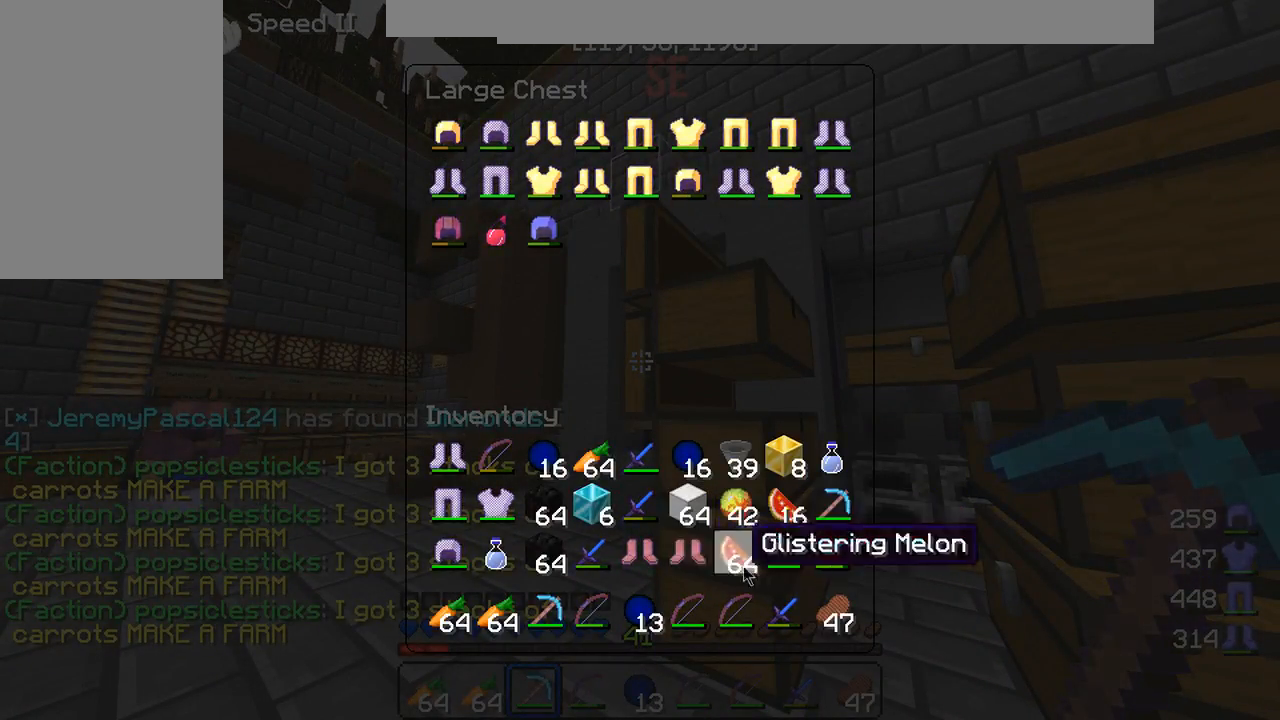
{"keys": [], "mouse": [], "events": []}
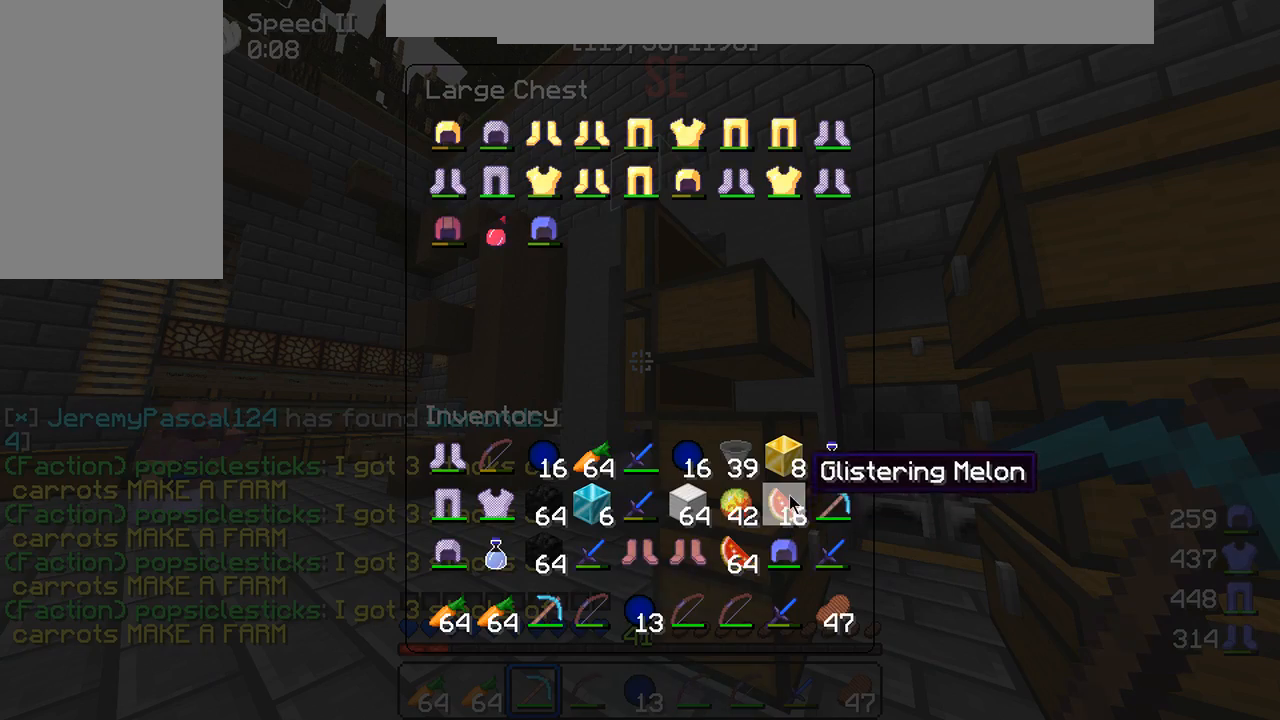
{"keys": [], "mouse": [], "events": []}
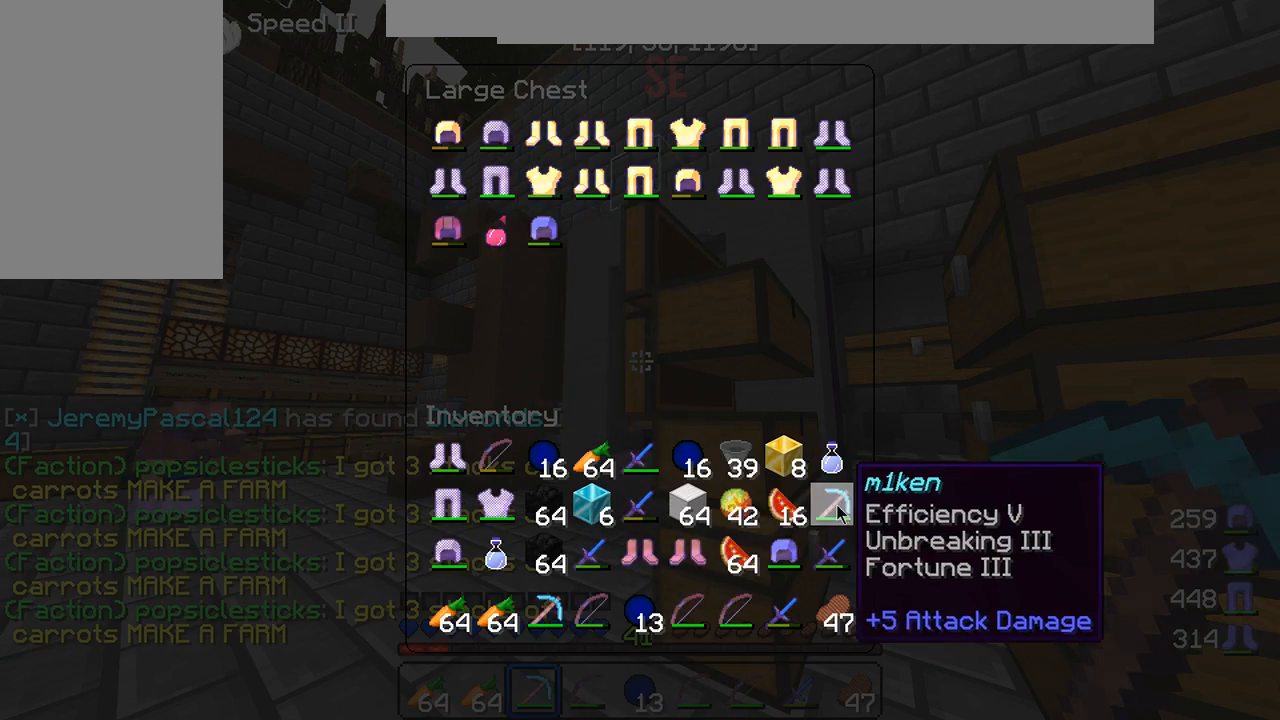
{"keys": [], "mouse": [], "events": []}
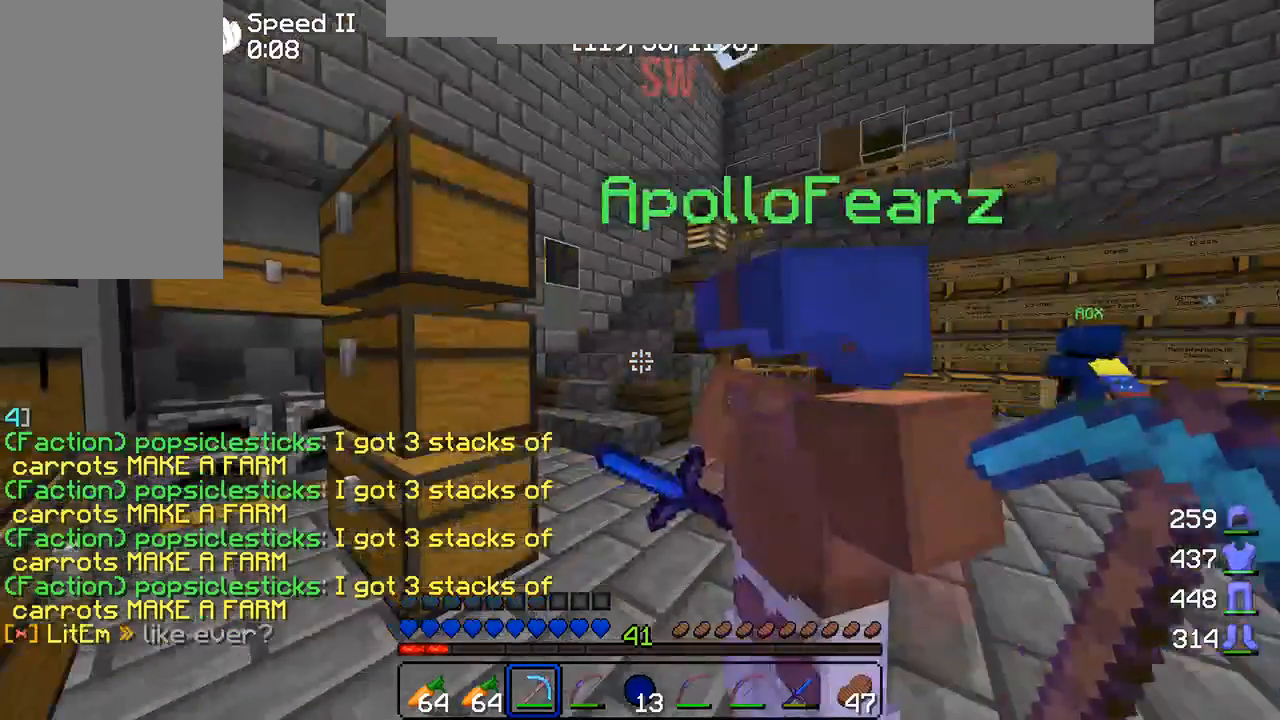
{"keys": [], "mouse": [], "events": []}
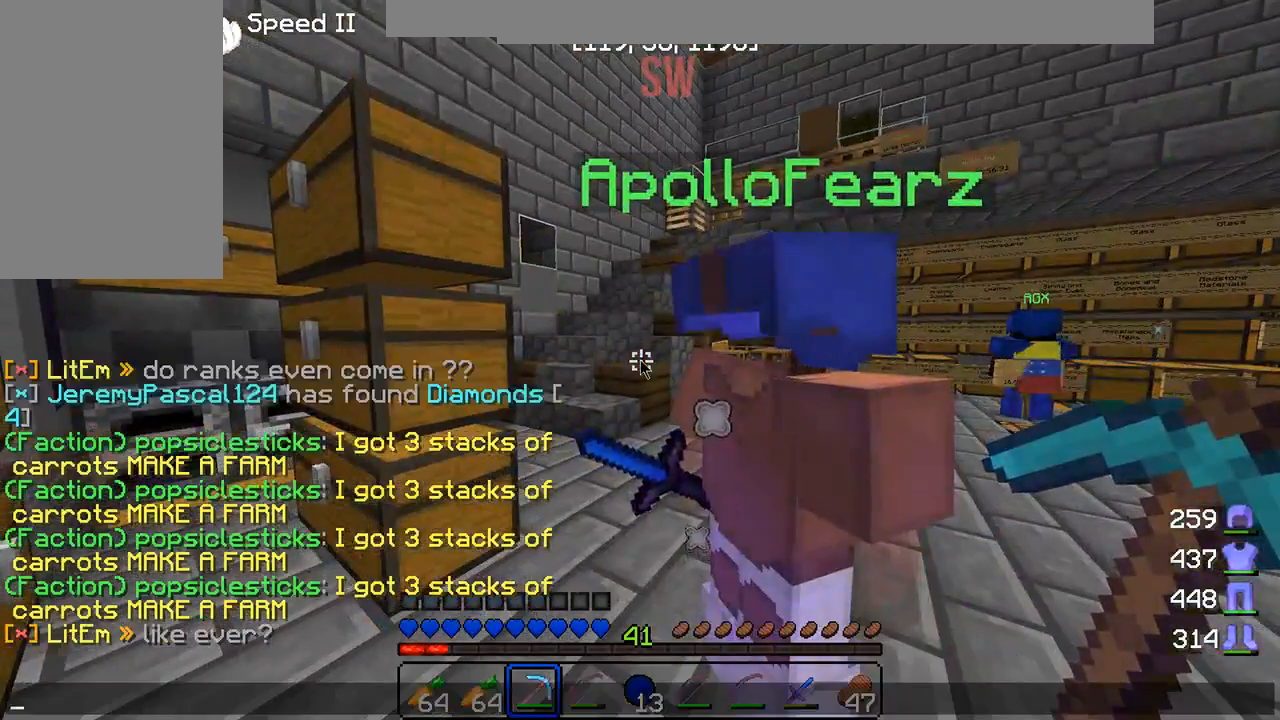
{"keys": [], "mouse": [], "events": [[100, "a", "down"], [217, "a", "up"]]}
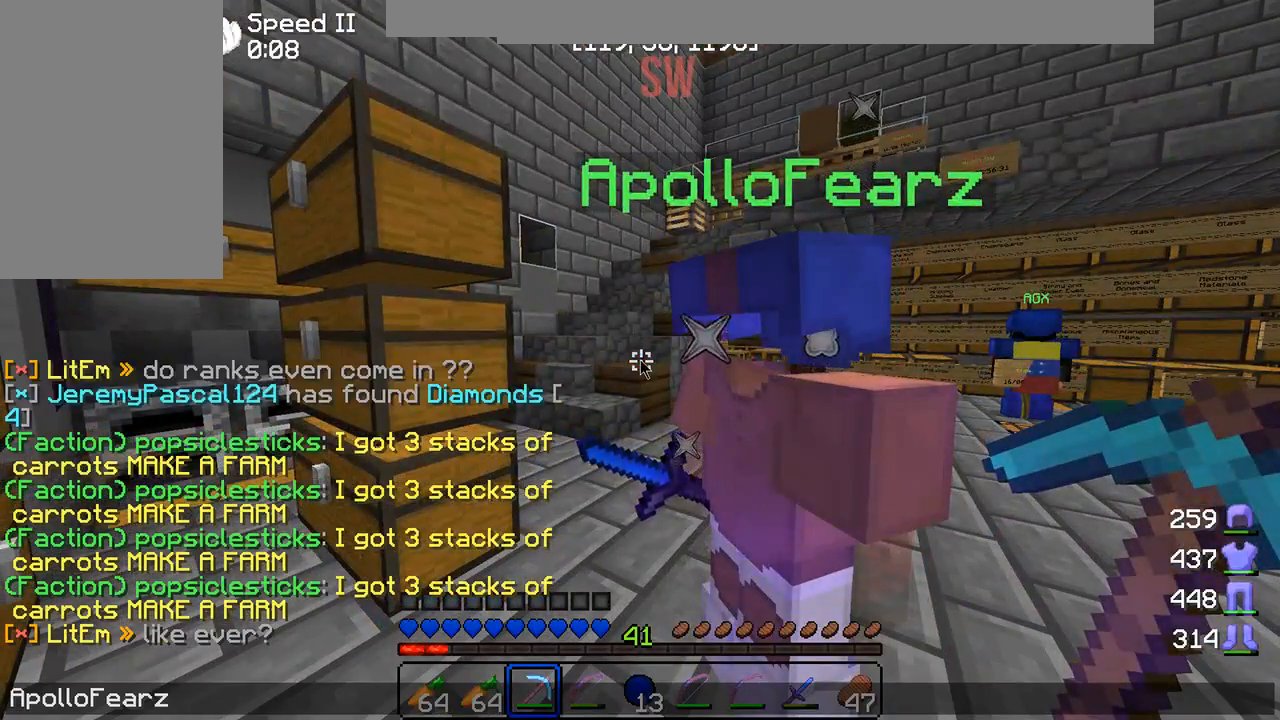
{"keys": [], "mouse": [], "events": [[117, "s", "down"], [200, "s", "up"], [367, "d", "down"], [450, "d", "up"]]}
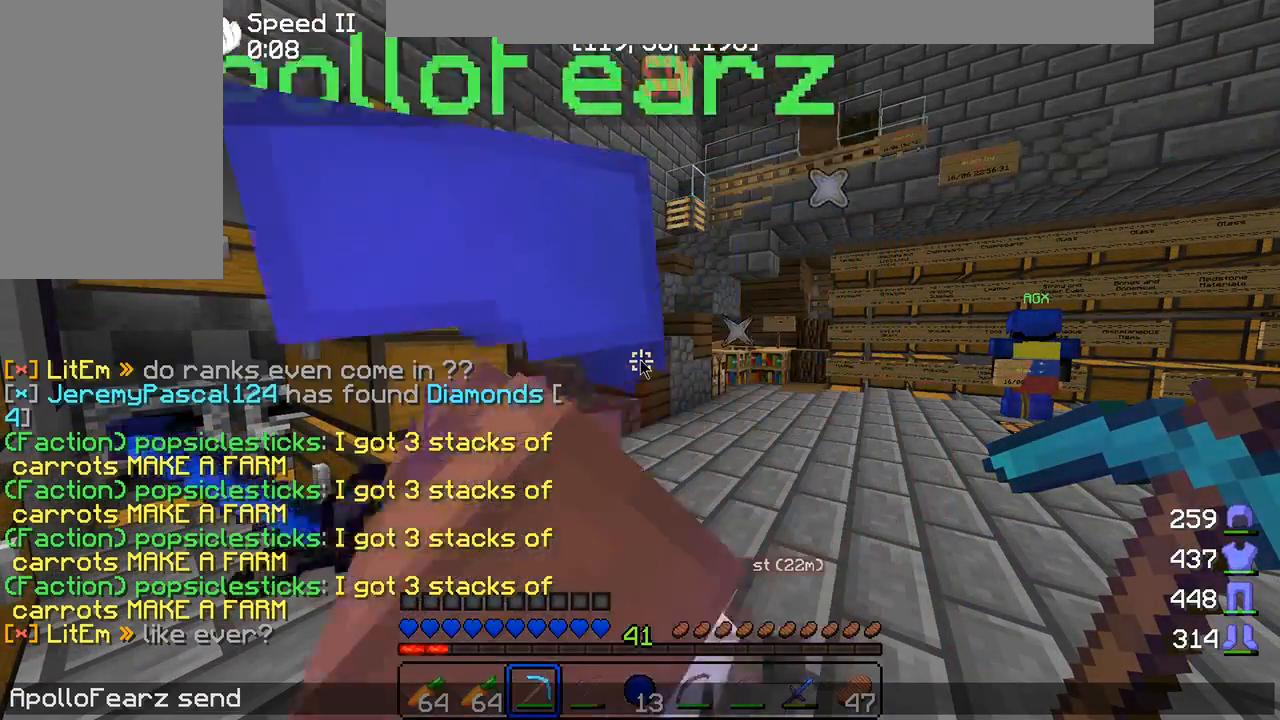
{"keys": [], "mouse": [], "events": []}
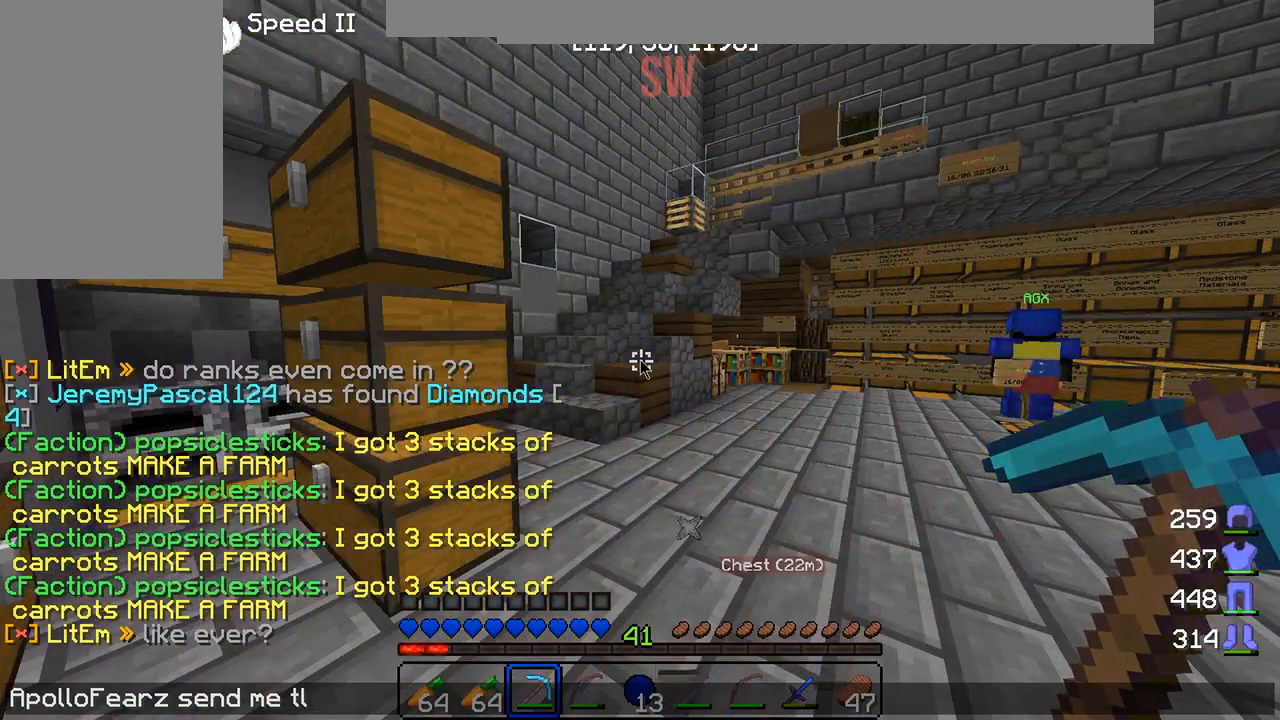
{"keys": [], "mouse": [], "events": []}
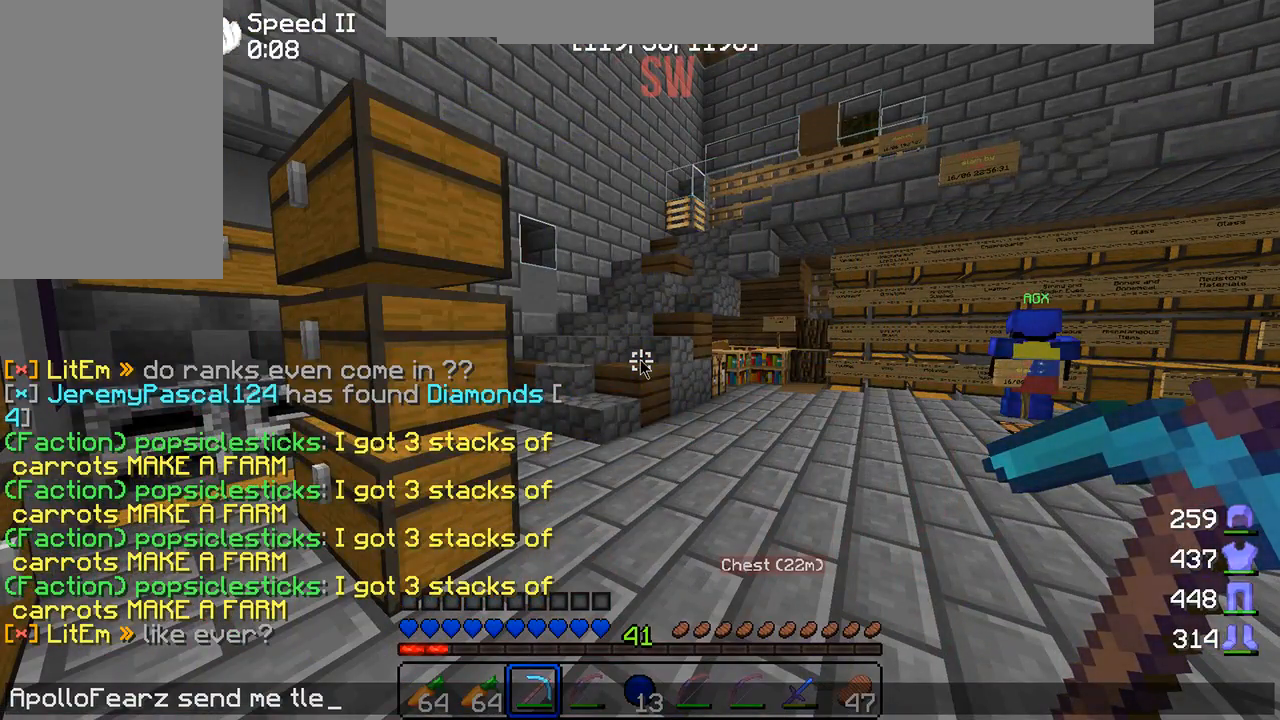
{"keys": [], "mouse": [], "events": []}
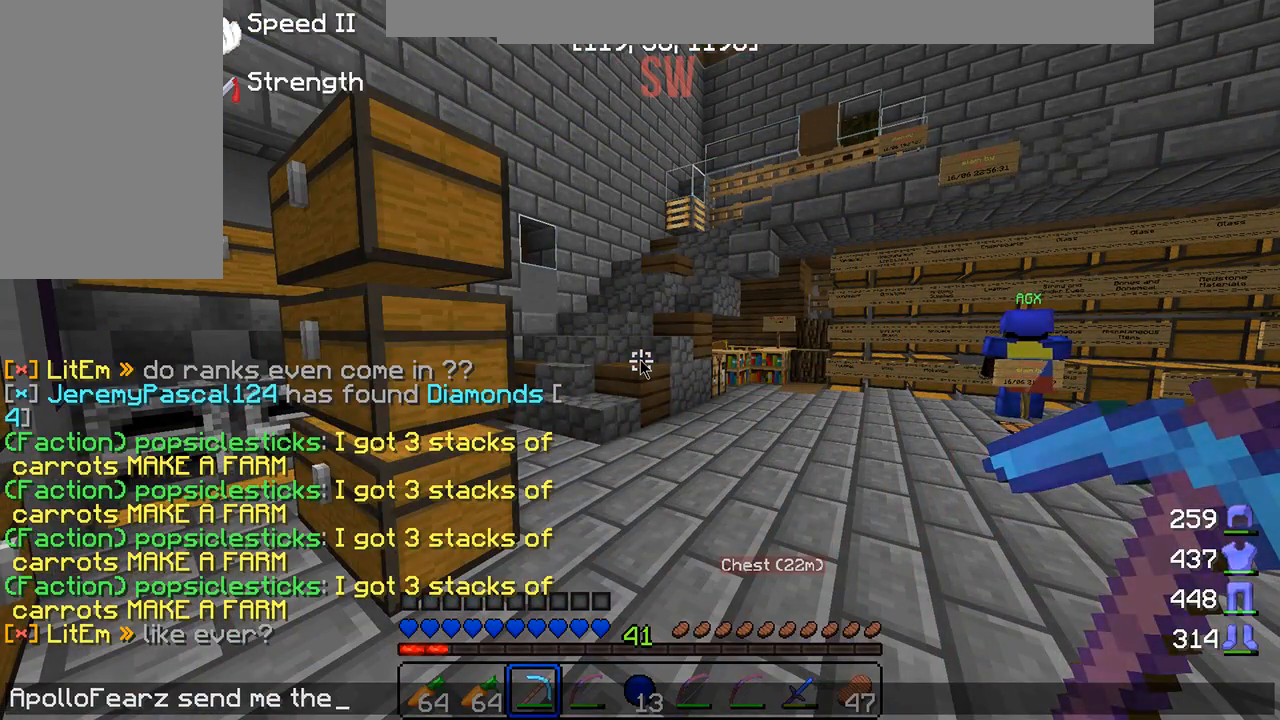
{"keys": [], "mouse": [], "events": []}
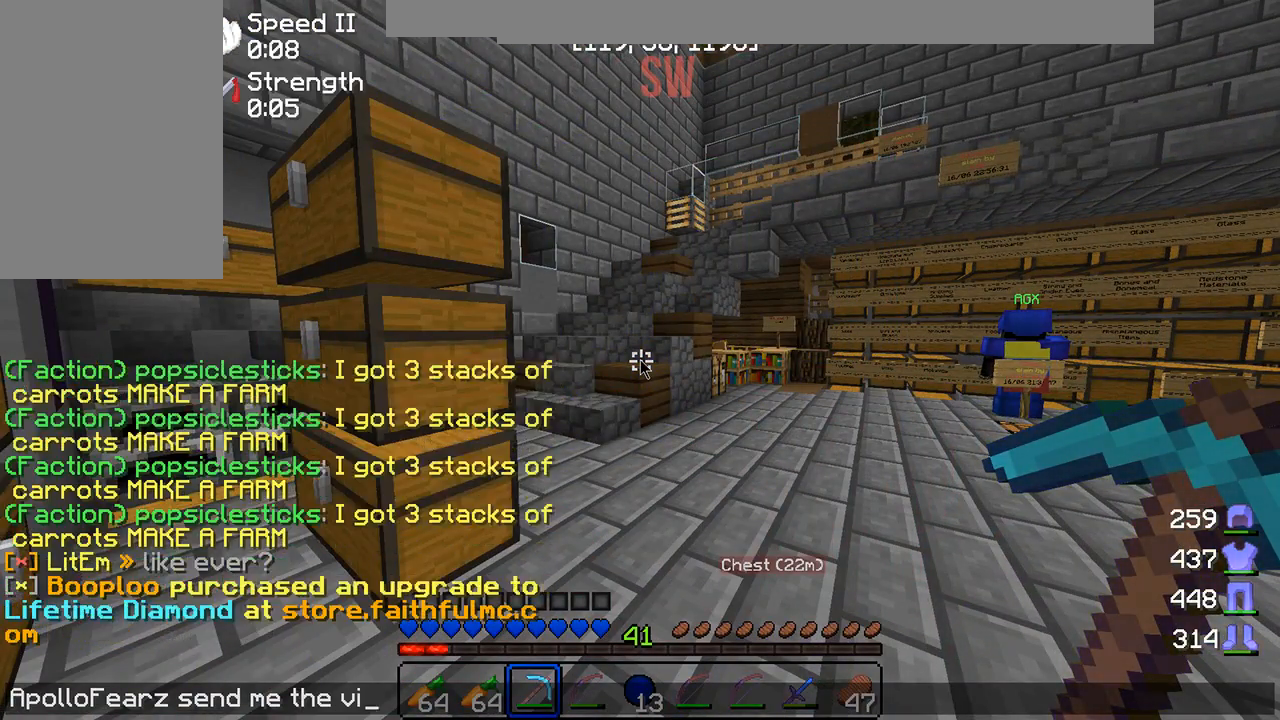
{"keys": [], "mouse": [], "events": [[17, "d", "down"], [67, "d", "up"]]}
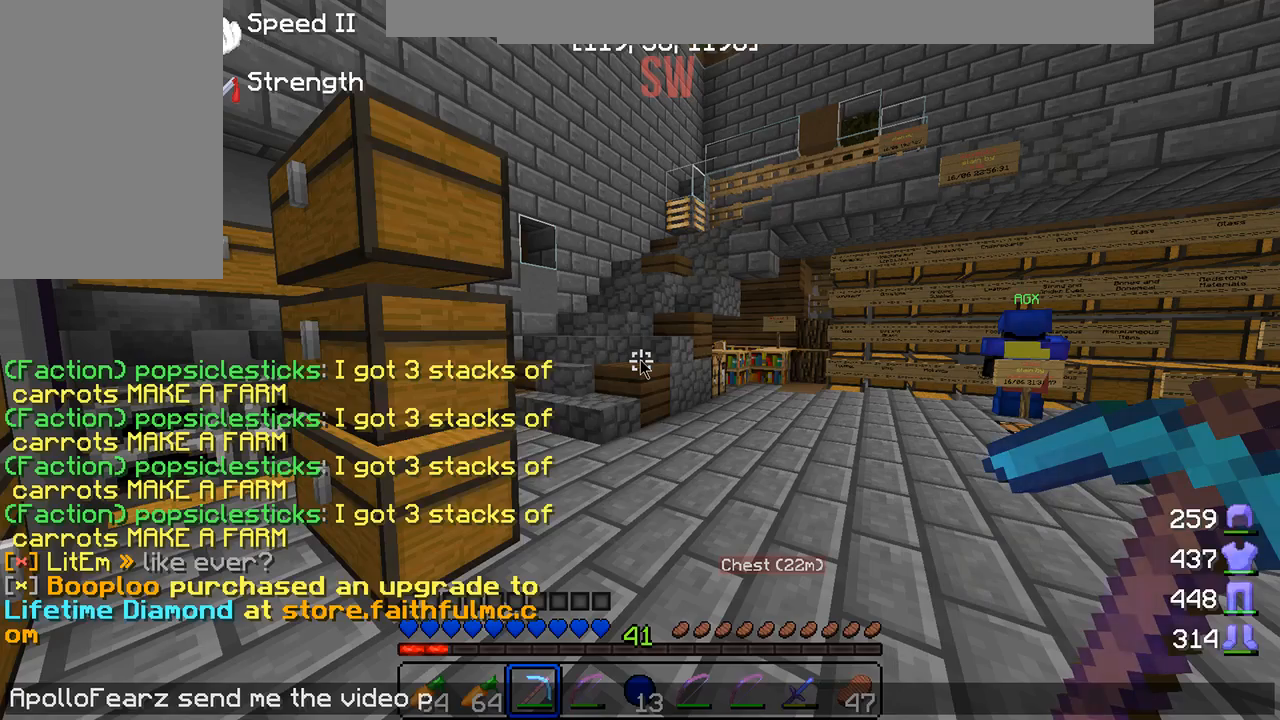
{"keys": [], "mouse": [], "events": [[200, "a", "down"], [200, "s", "down"], [317, "s", "up"], [333, "a", "up"]]}
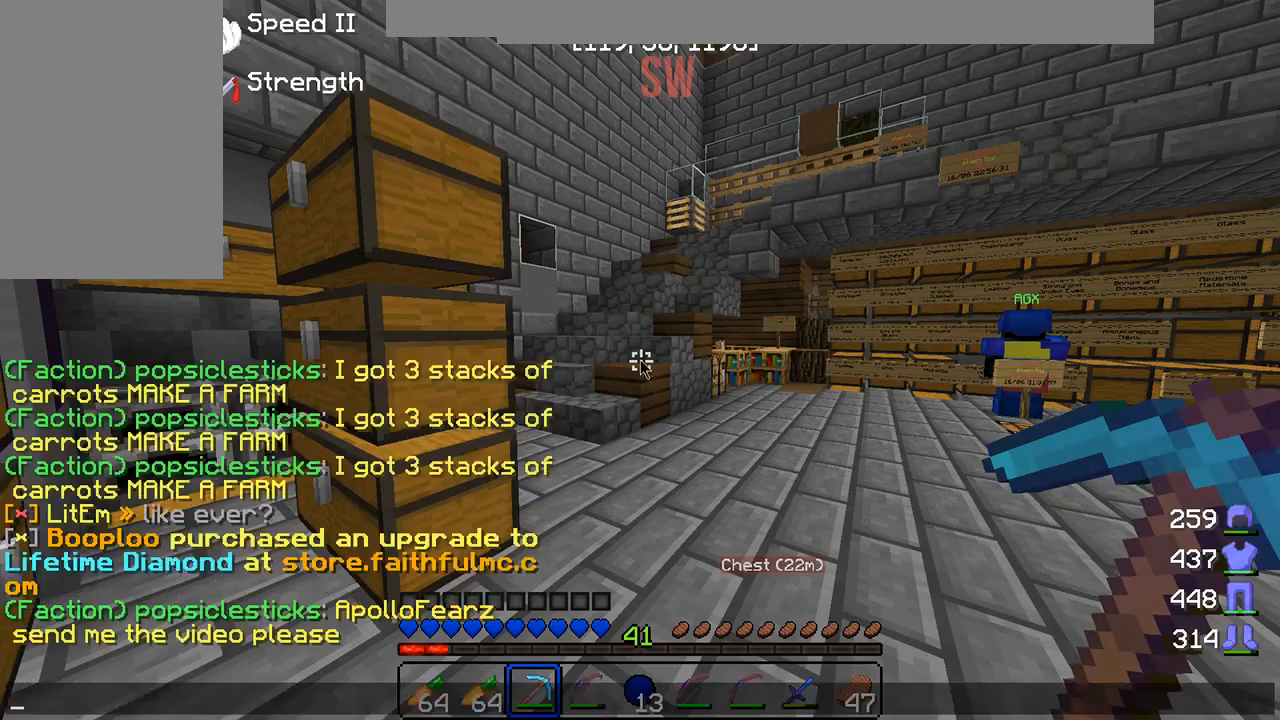
{"keys": [], "mouse": [], "events": []}
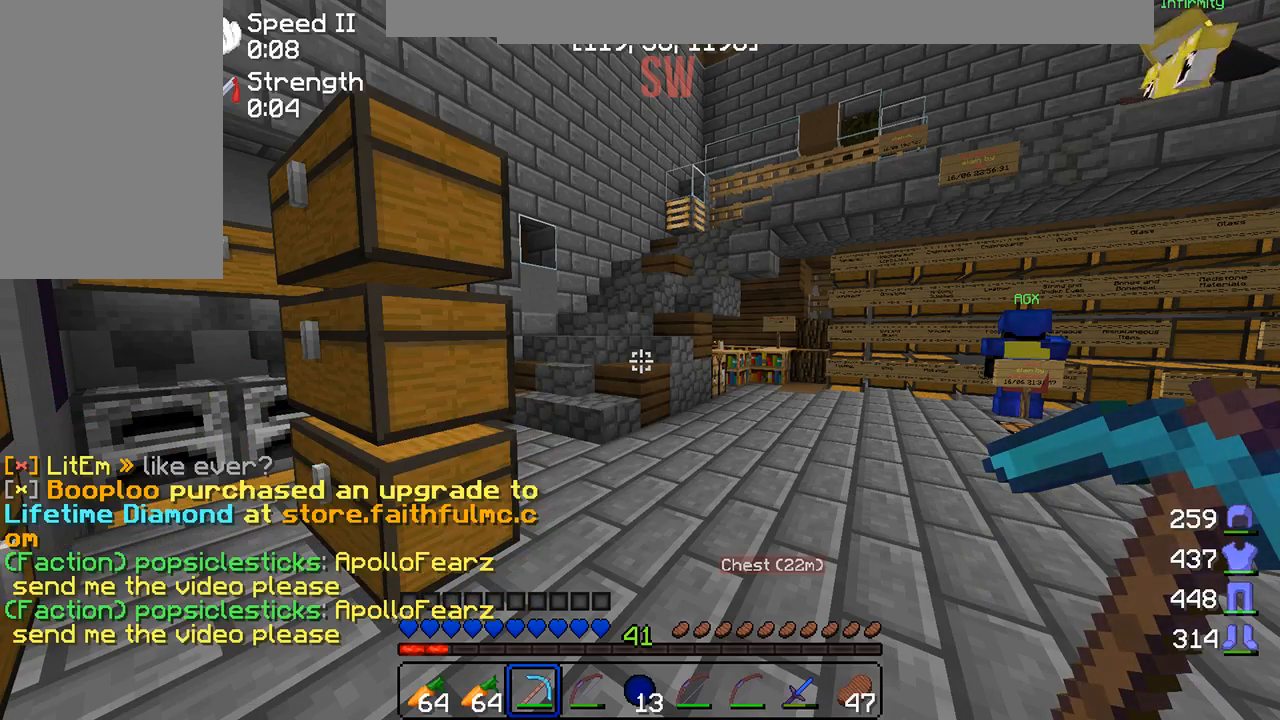
{"keys": [], "mouse": [], "events": []}